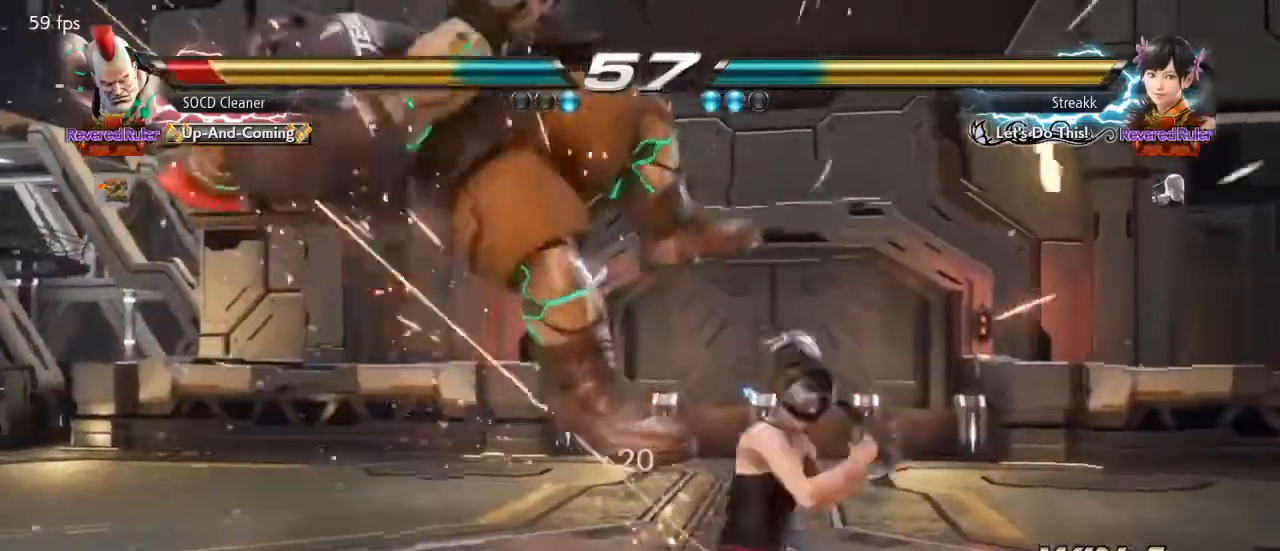
Gameplay with a controller (arcade stick); each line is a JSON object with the inputs held at the frame after it. "events" lists button and stick changes between this image and that frame as [ms after this image, input, new state], when the widget could be followed in between. Not read: L3 R3 other_buttons.
{"buttons": ["SQUARE", "TRIANGLE"], "events": [[133, "SQUARE", "down"], [133, "TRIANGLE", "down"], [233, "SQUARE", "up"], [233, "TRIANGLE", "up"], [333, "SQUARE", "down"], [333, "TRIANGLE", "down"]]}
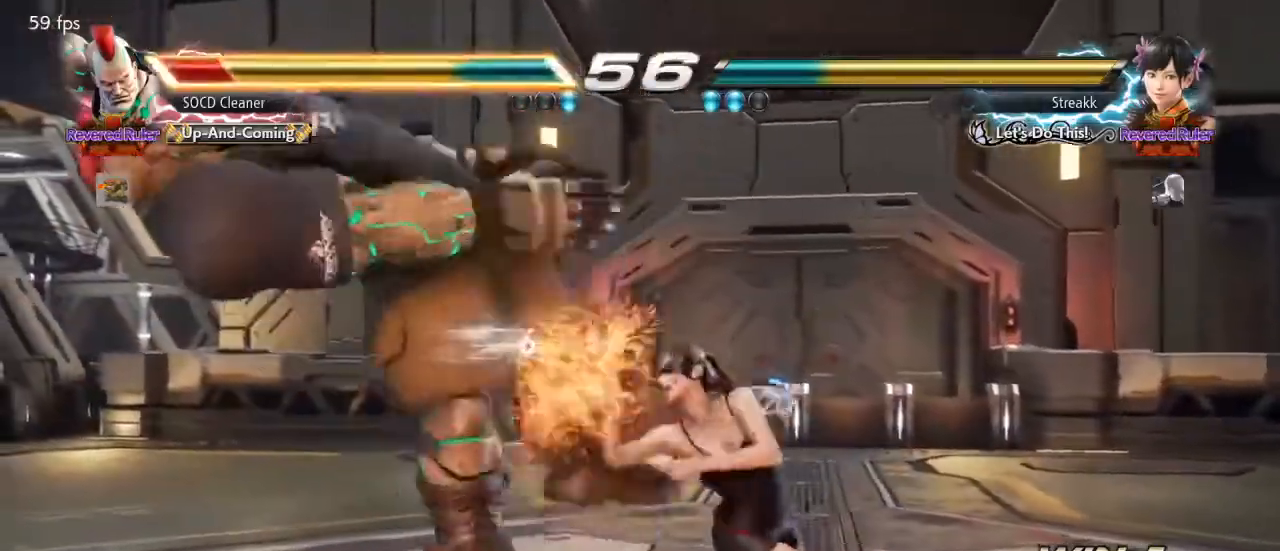
{"buttons": [], "events": [[67, "TRIANGLE", "up"], [100, "SQUARE", "up"], [233, "SQUARE", "down"], [467, "SQUARE", "up"]]}
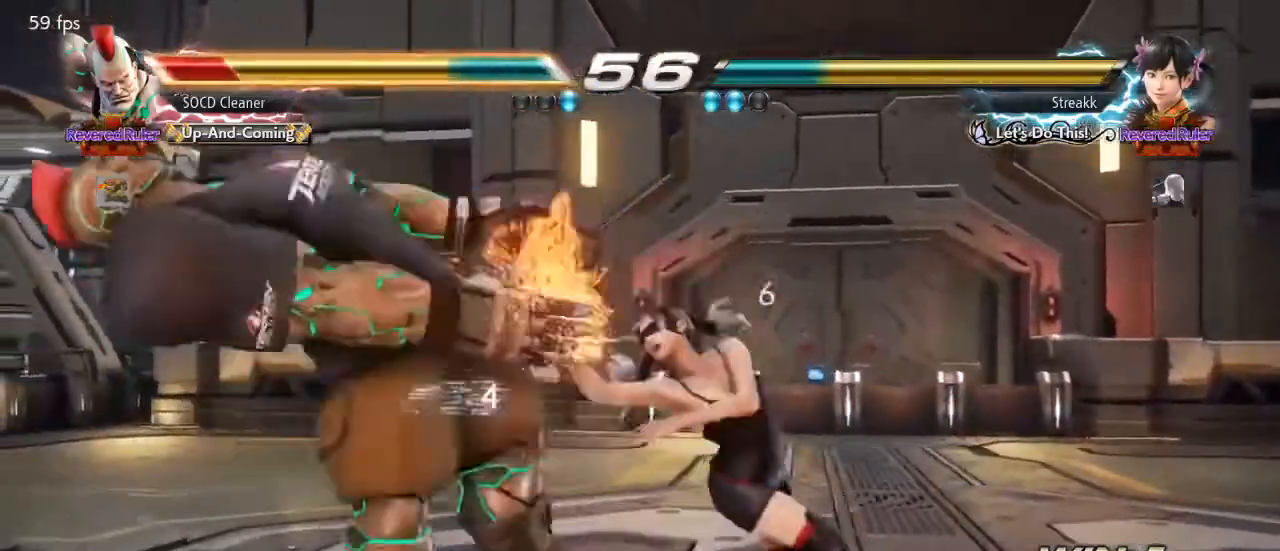
{"buttons": ["TRIANGLE"], "events": [[100, "SQUARE", "down"], [200, "SQUARE", "up"], [300, "SQUARE", "down"], [433, "SQUARE", "up"], [500, "TRIANGLE", "down"]]}
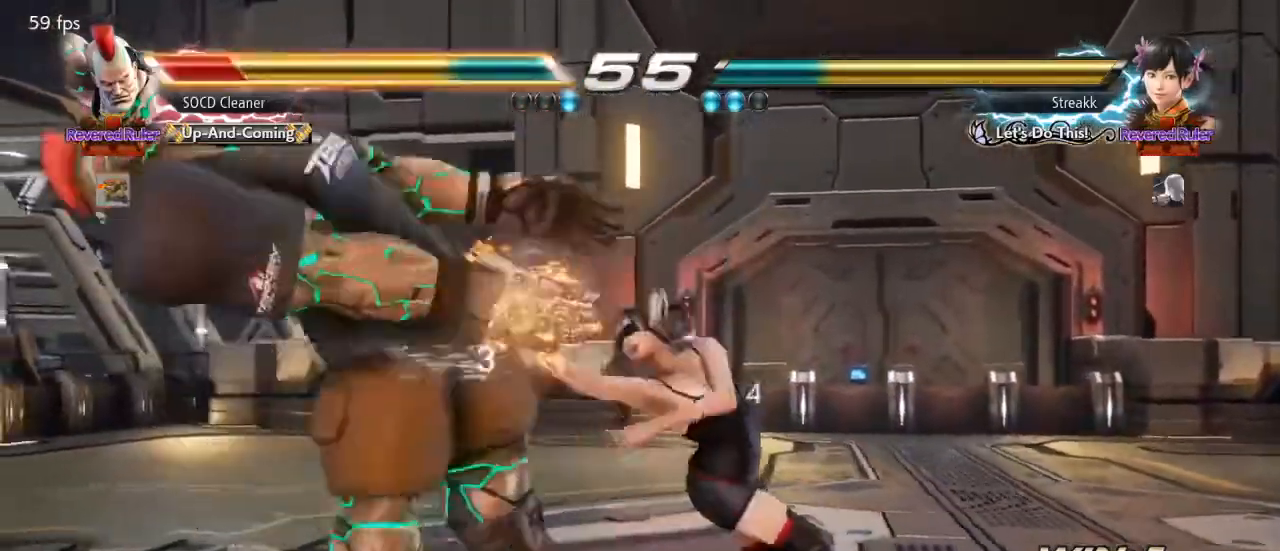
{"buttons": ["CROSS", "CIRCLE"], "events": [[33, "SQUARE", "down"], [133, "SQUARE", "up"], [133, "TRIANGLE", "up"], [300, "CIRCLE", "down"], [300, "CROSS", "down"], [400, "CIRCLE", "up"], [400, "CROSS", "up"], [500, "CIRCLE", "down"], [500, "CROSS", "down"]]}
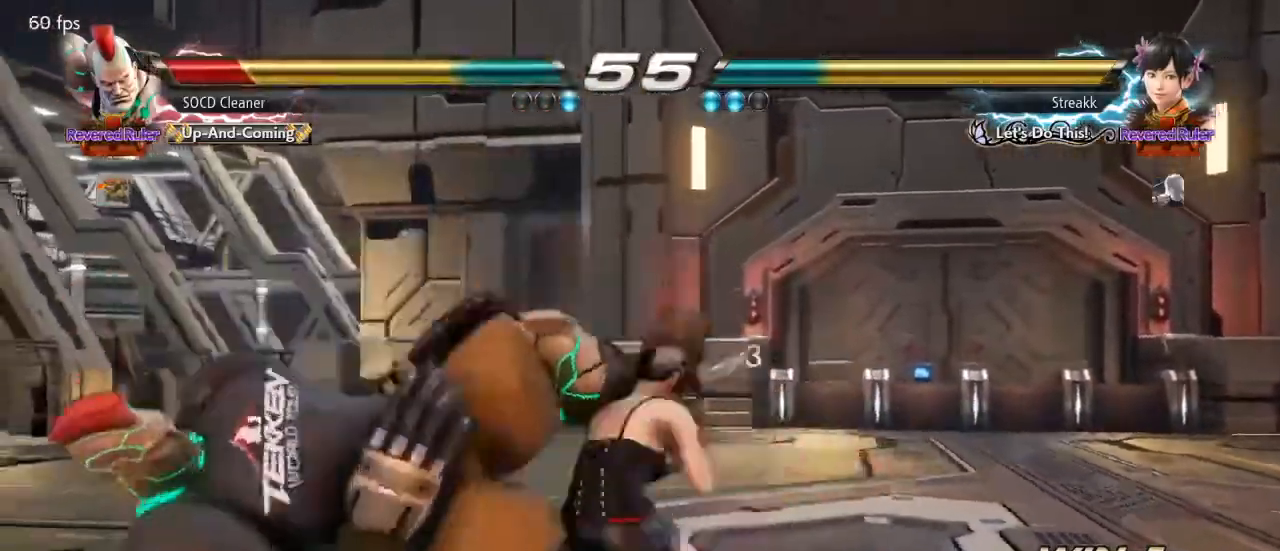
{"buttons": ["CROSS", "CIRCLE"], "events": [[133, "CIRCLE", "up"], [133, "CROSS", "up"], [300, "CIRCLE", "down"], [300, "CROSS", "down"], [367, "CIRCLE", "up"], [367, "CROSS", "up"], [500, "CIRCLE", "down"], [500, "CROSS", "down"]]}
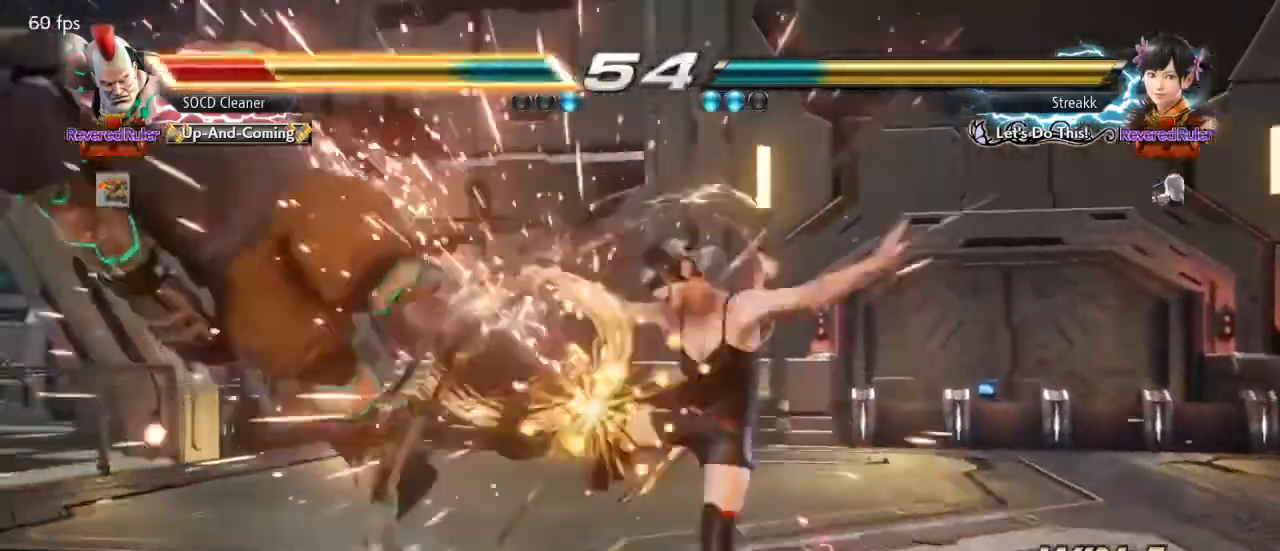
{"buttons": ["CROSS", "CIRCLE"], "events": [[300, "CROSS", "up"], [333, "CIRCLE", "up"], [467, "CIRCLE", "down"], [467, "CROSS", "down"]]}
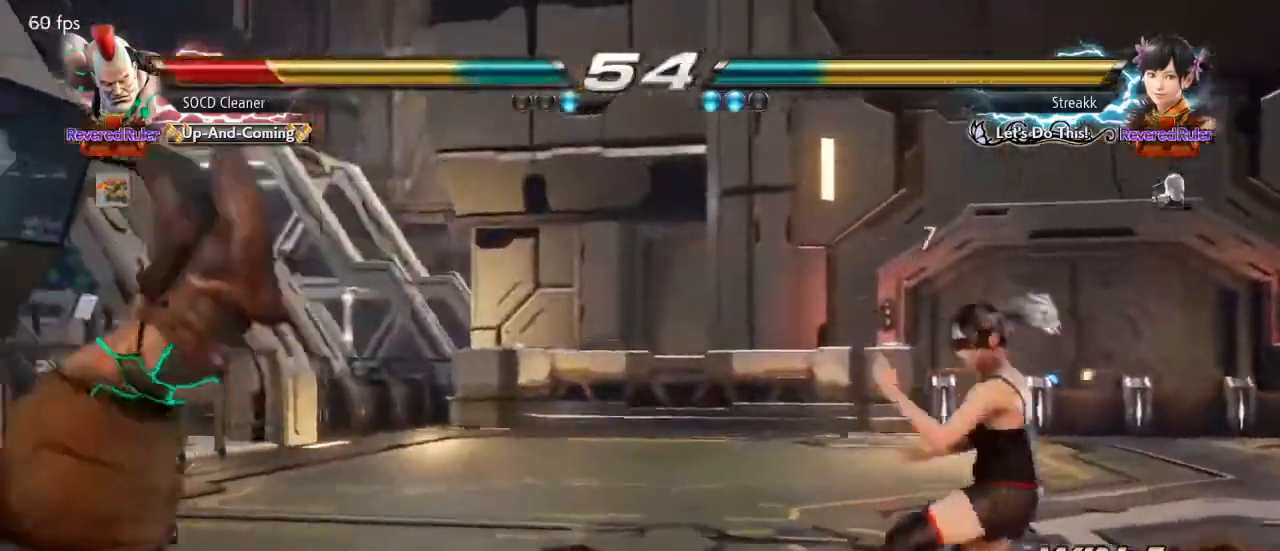
{"buttons": [], "events": [[33, "CIRCLE", "up"], [67, "CROSS", "up"], [167, "CIRCLE", "down"], [167, "CROSS", "down"], [400, "CROSS", "up"], [433, "CIRCLE", "up"]]}
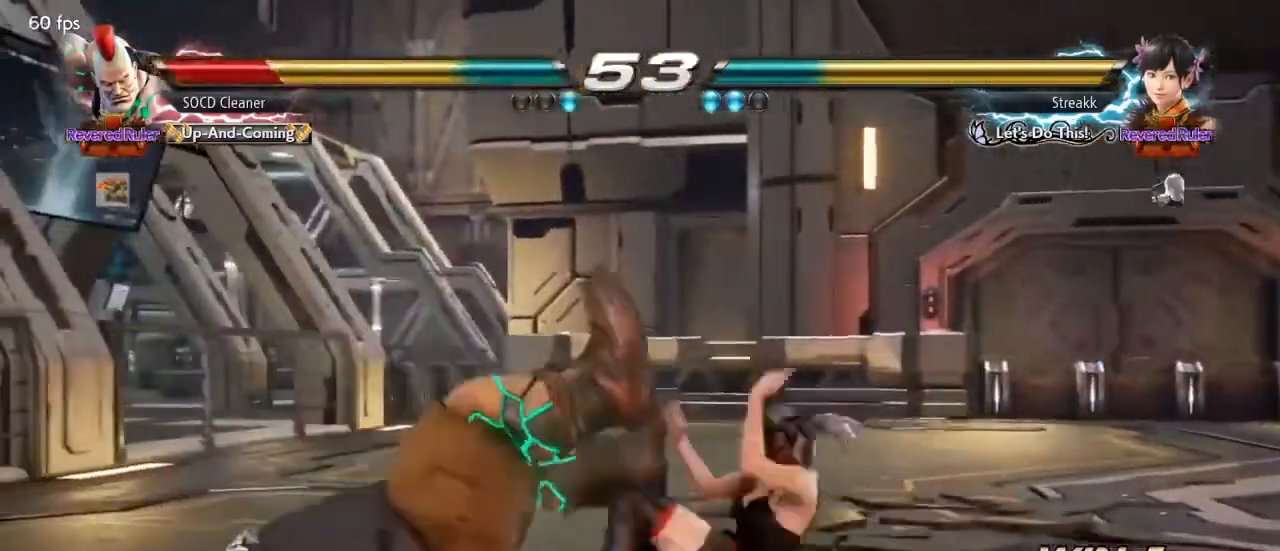
{"buttons": ["DPAD_LEFT"], "events": [[433, "DPAD_LEFT", "down"]]}
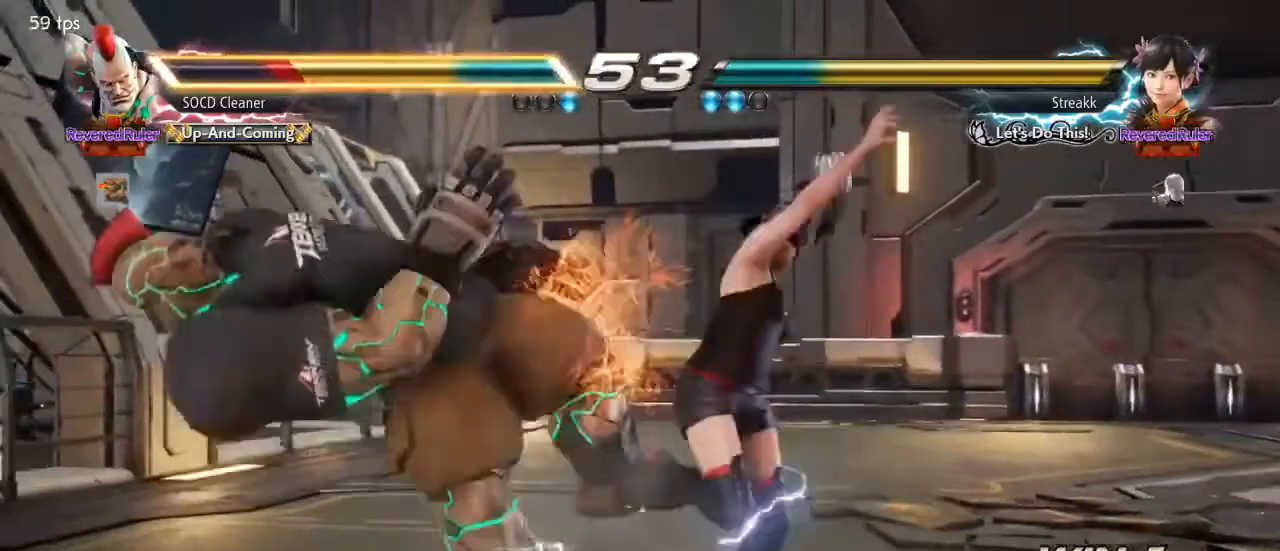
{"buttons": ["SQUARE", "TRIANGLE", "DPAD_DOWN", "DPAD_LEFT"], "events": [[133, "DPAD_LEFT", "up"], [267, "DPAD_DOWN", "down"], [300, "DPAD_LEFT", "down"], [333, "SQUARE", "down"], [333, "TRIANGLE", "down"]]}
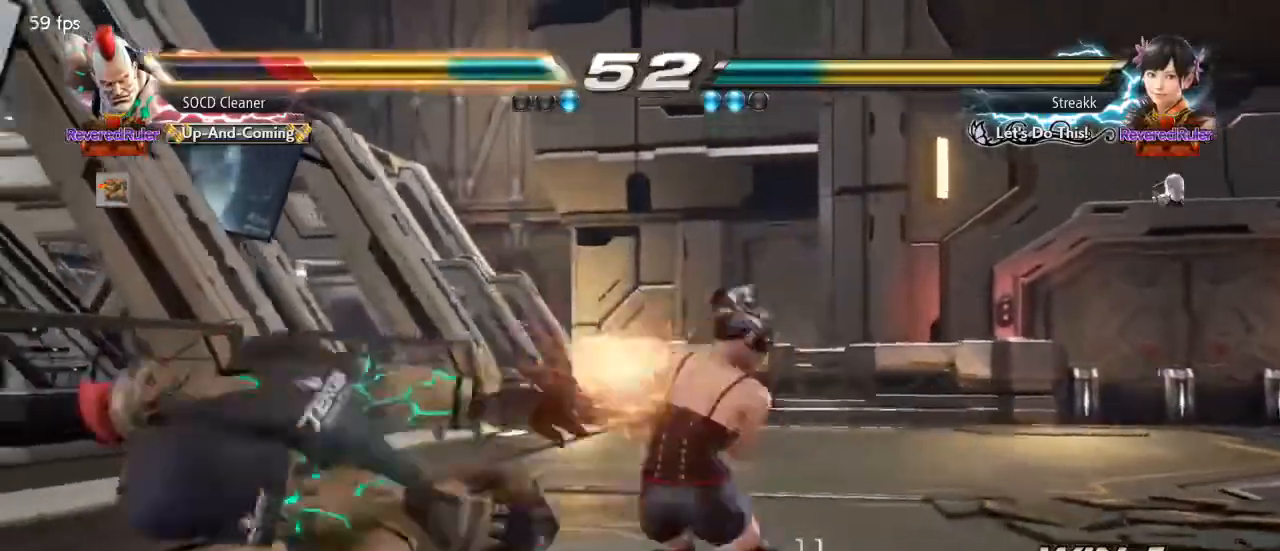
{"buttons": [], "events": [[200, "SQUARE", "up"], [200, "TRIANGLE", "up"], [233, "DPAD_DOWN", "up"], [233, "DPAD_LEFT", "up"]]}
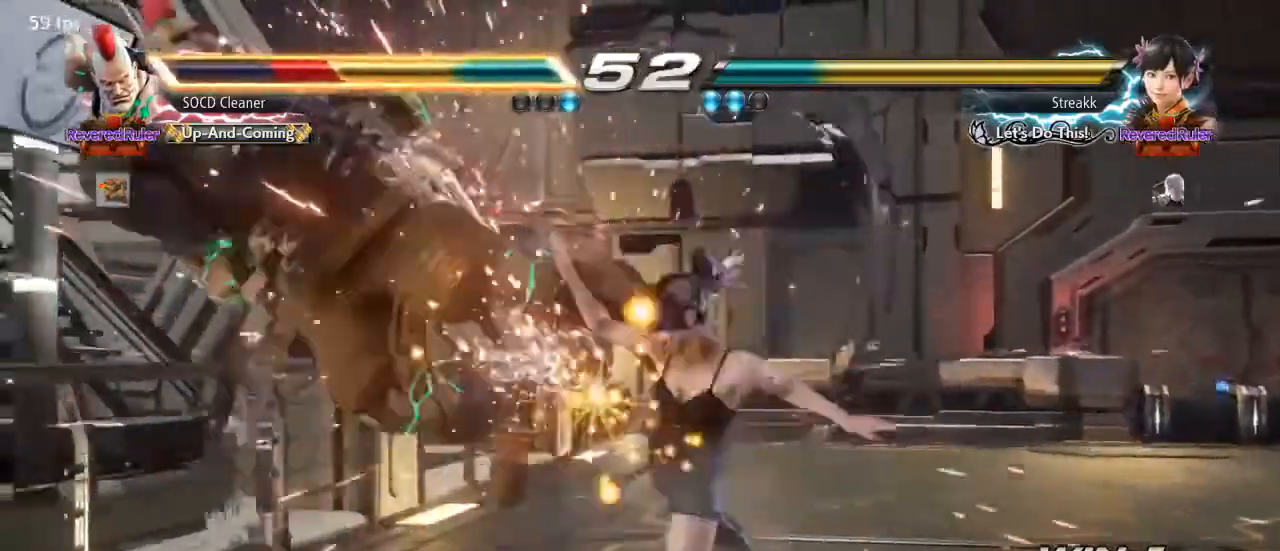
{"buttons": ["SQUARE", "DPAD_DOWN", "DPAD_LEFT"], "events": [[333, "DPAD_DOWN", "down"], [333, "DPAD_LEFT", "down"], [467, "SQUARE", "down"]]}
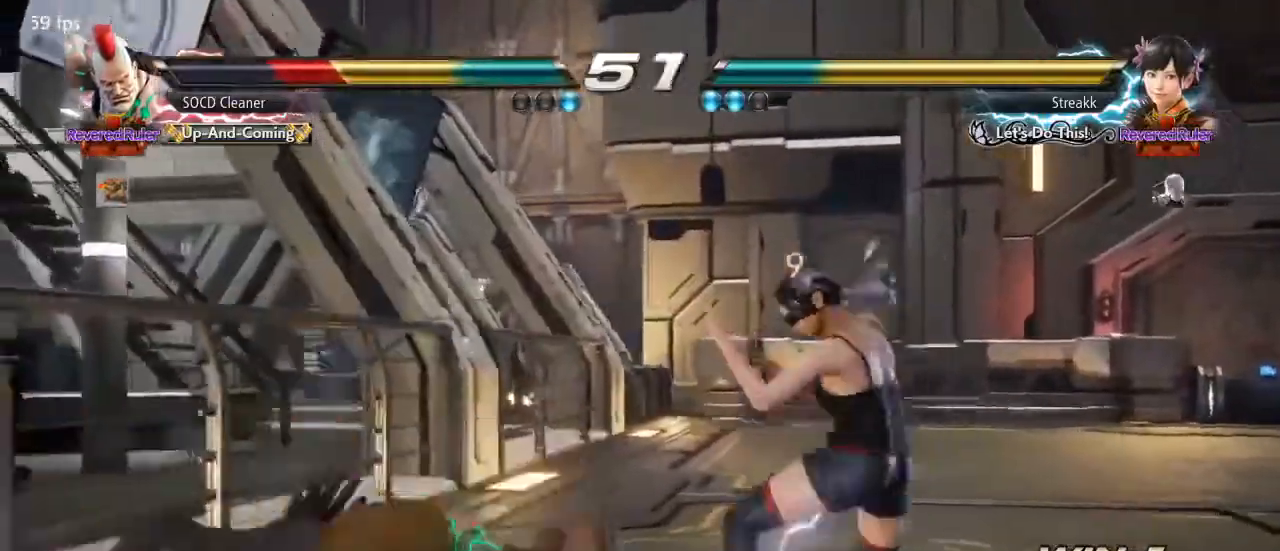
{"buttons": ["DPAD_LEFT"], "events": [[300, "DPAD_DOWN", "up"], [333, "DPAD_LEFT", "up"], [367, "DPAD_LEFT", "down"], [367, "SQUARE", "up"]]}
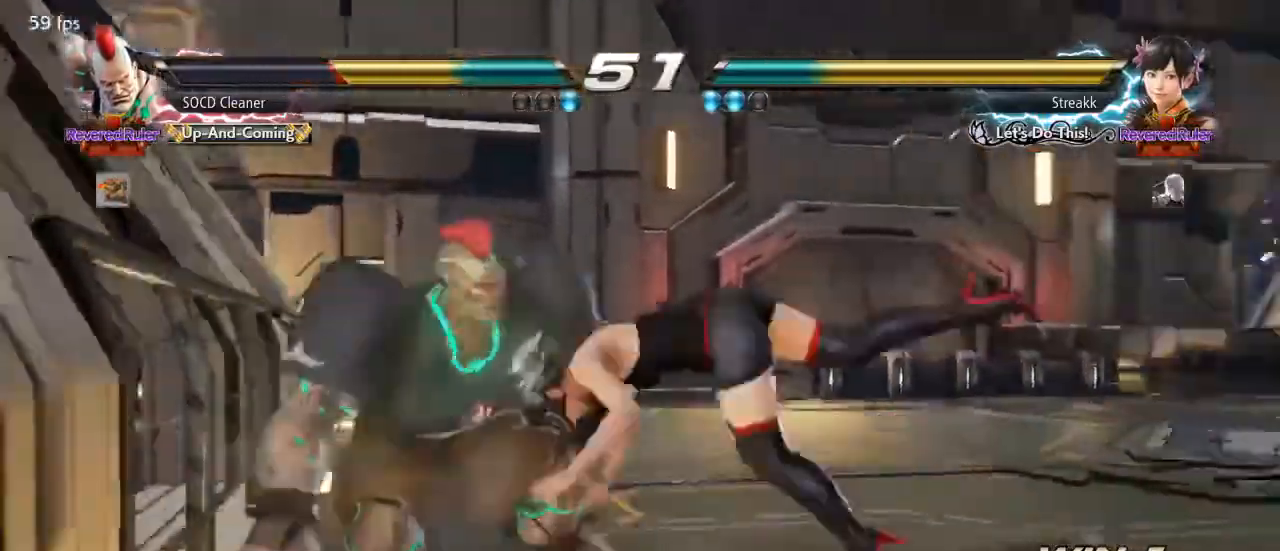
{"buttons": [], "events": [[333, "DPAD_LEFT", "up"], [433, "DPAD_LEFT", "down"], [500, "DPAD_LEFT", "up"]]}
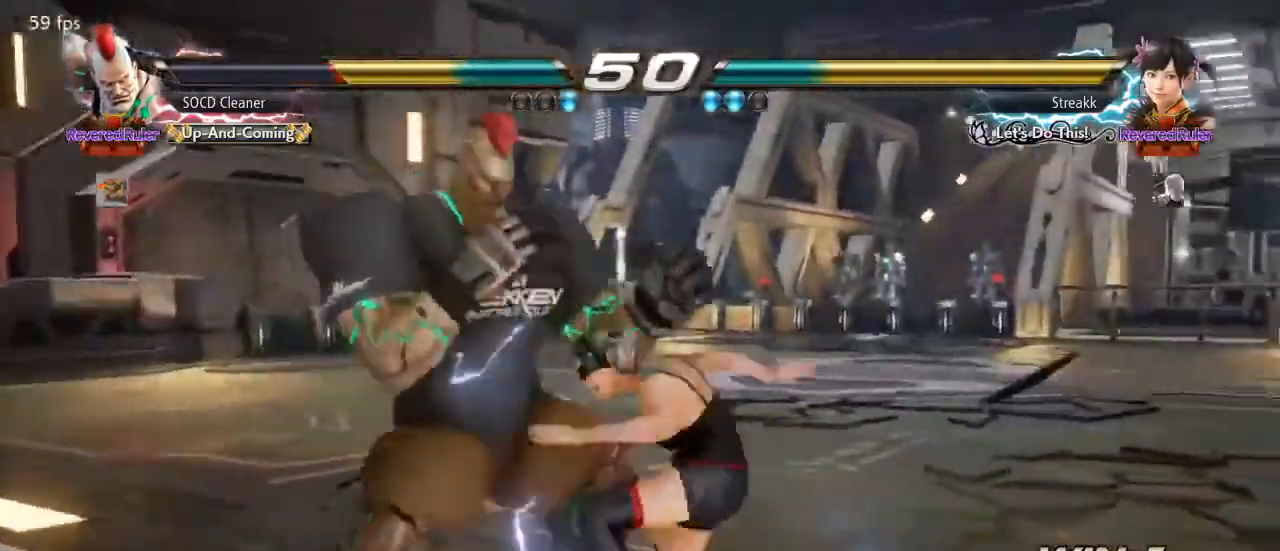
{"buttons": ["TRIANGLE"], "events": [[67, "DPAD_LEFT", "down"], [300, "DPAD_LEFT", "up"], [433, "TRIANGLE", "down"]]}
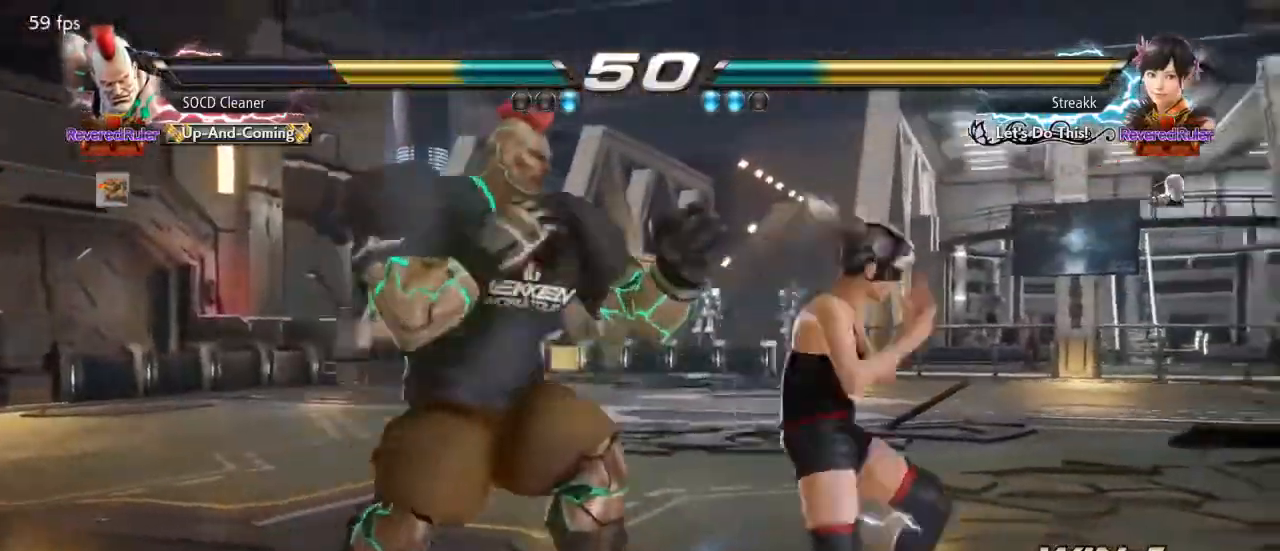
{"buttons": [], "events": [[33, "DPAD_LEFT", "down"], [33, "TRIANGLE", "up"], [500, "DPAD_LEFT", "up"]]}
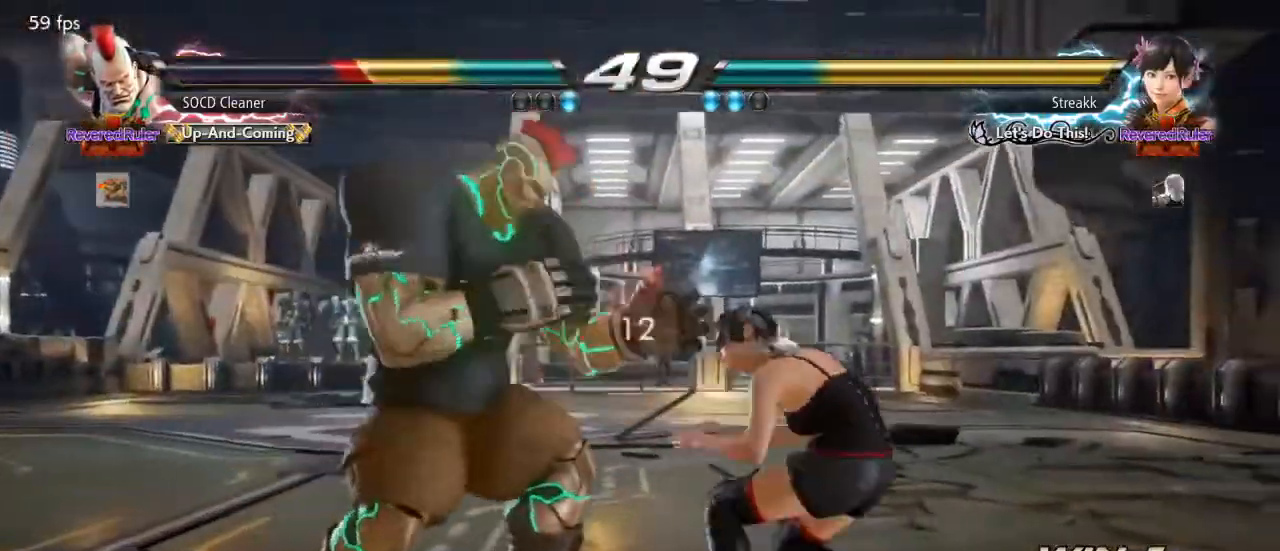
{"buttons": ["DPAD_LEFT"], "events": [[67, "DPAD_LEFT", "down"], [133, "DPAD_LEFT", "up"], [233, "DPAD_LEFT", "down"]]}
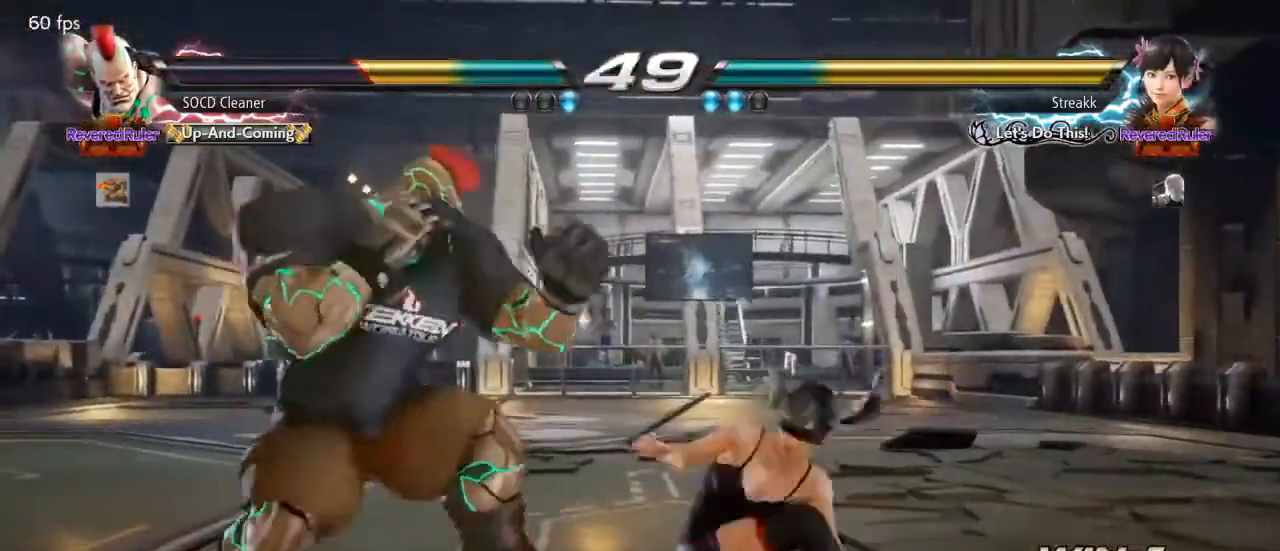
{"buttons": ["TRIANGLE"], "events": [[33, "DPAD_DOWN", "down"], [100, "DPAD_DOWN", "up"], [333, "CROSS", "down"], [333, "DPAD_LEFT", "up"], [500, "CROSS", "up"], [500, "TRIANGLE", "down"]]}
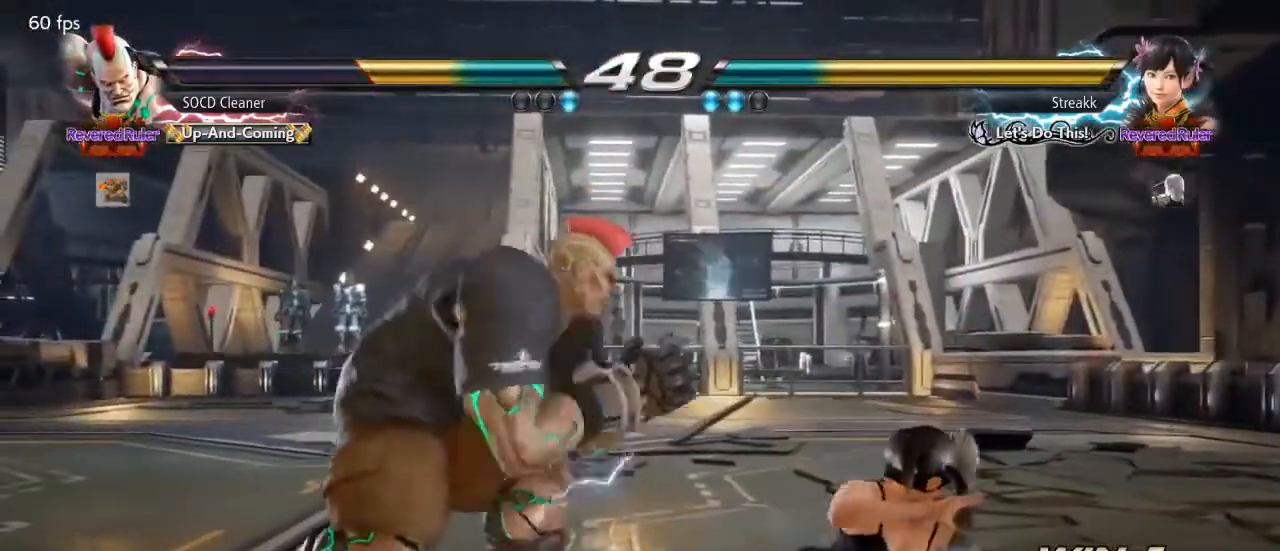
{"buttons": ["DPAD_LEFT"], "events": [[133, "TRIANGLE", "up"], [200, "TRIANGLE", "down"], [333, "TRIANGLE", "up"], [500, "DPAD_LEFT", "down"]]}
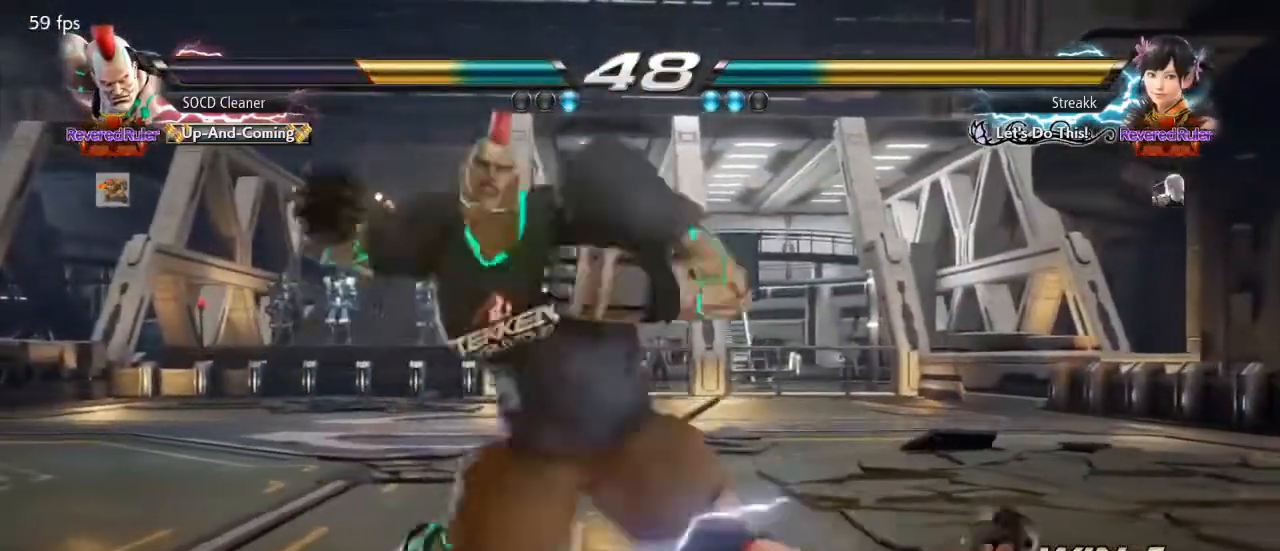
{"buttons": ["DPAD_LEFT"], "events": []}
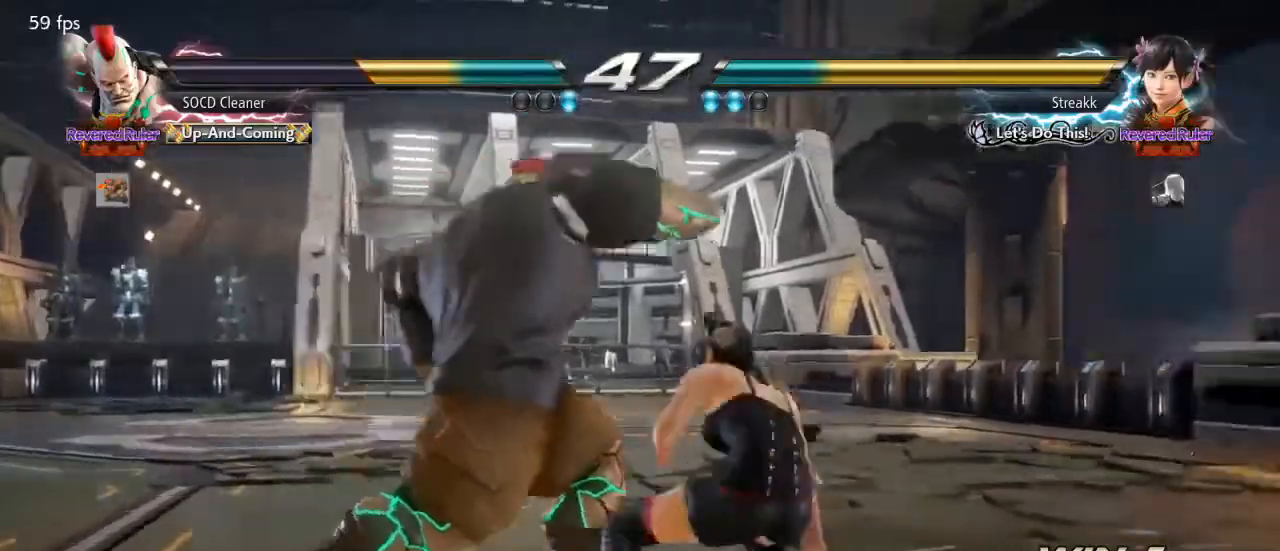
{"buttons": [], "events": [[500, "DPAD_LEFT", "up"]]}
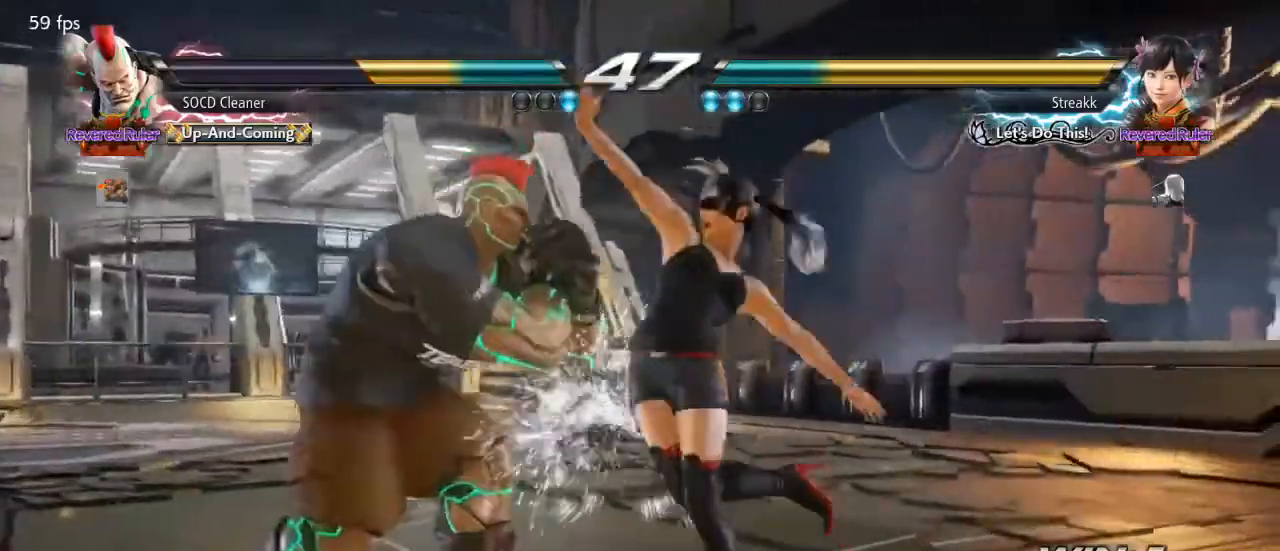
{"buttons": ["DPAD_LEFT"], "events": [[67, "TRIANGLE", "down"], [233, "DPAD_LEFT", "down"], [233, "TRIANGLE", "up"]]}
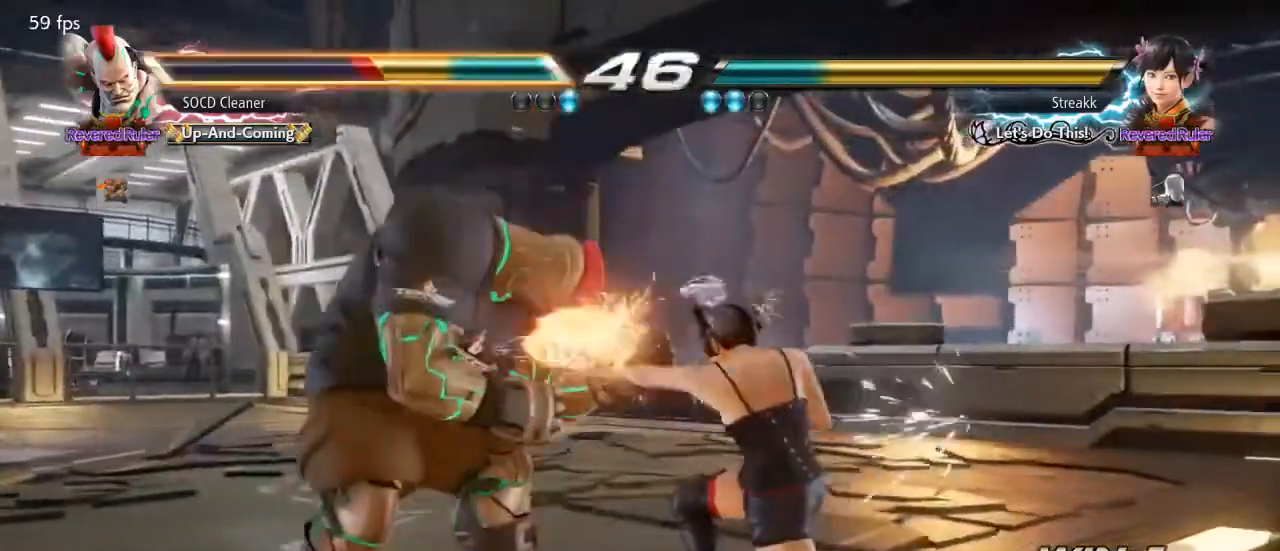
{"buttons": ["DPAD_LEFT"], "events": [[33, "DPAD_LEFT", "up"], [67, "DPAD_DOWN", "down"], [67, "DPAD_LEFT", "down"], [133, "SQUARE", "down"], [233, "DPAD_DOWN", "up"], [233, "SQUARE", "up"], [300, "DPAD_LEFT", "up"], [400, "DPAD_LEFT", "down"]]}
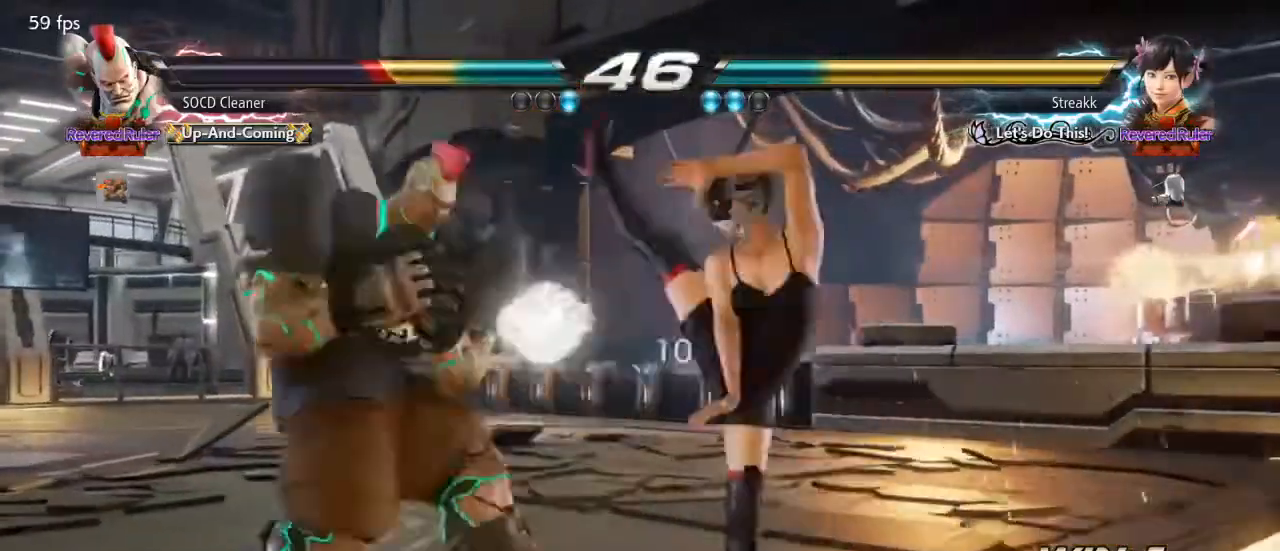
{"buttons": ["DPAD_LEFT"], "events": [[167, "DPAD_LEFT", "up"], [300, "DPAD_RIGHT", "down"], [333, "SQUARE", "down"], [333, "TRIANGLE", "down"], [400, "DPAD_RIGHT", "up"], [400, "SQUARE", "up"], [400, "TRIANGLE", "up"], [433, "DPAD_LEFT", "down"]]}
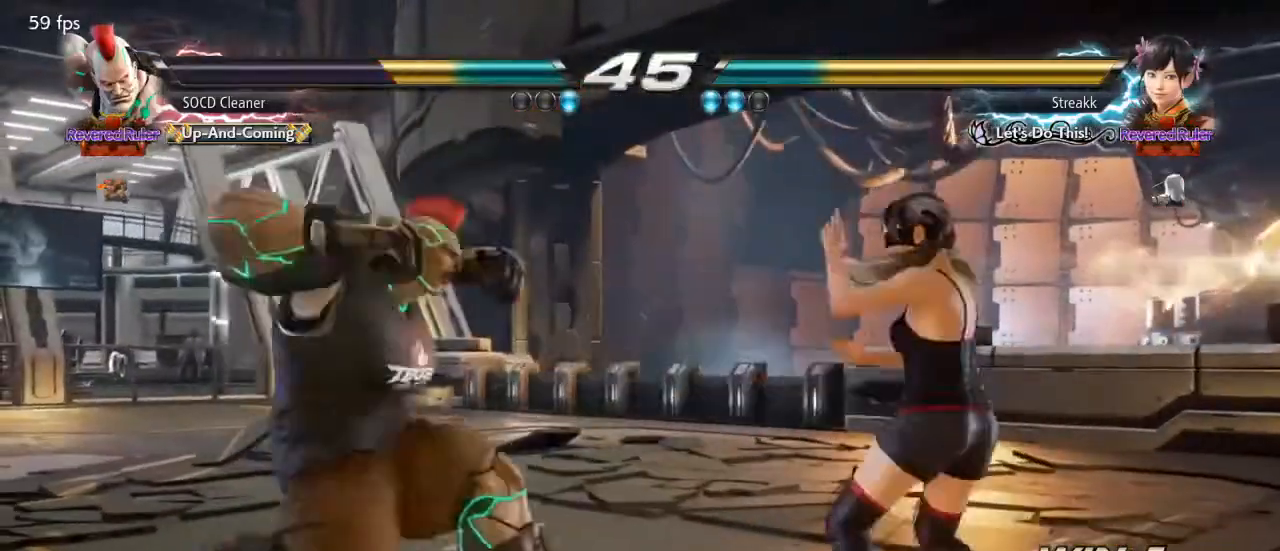
{"buttons": [], "events": [[400, "DPAD_LEFT", "up"]]}
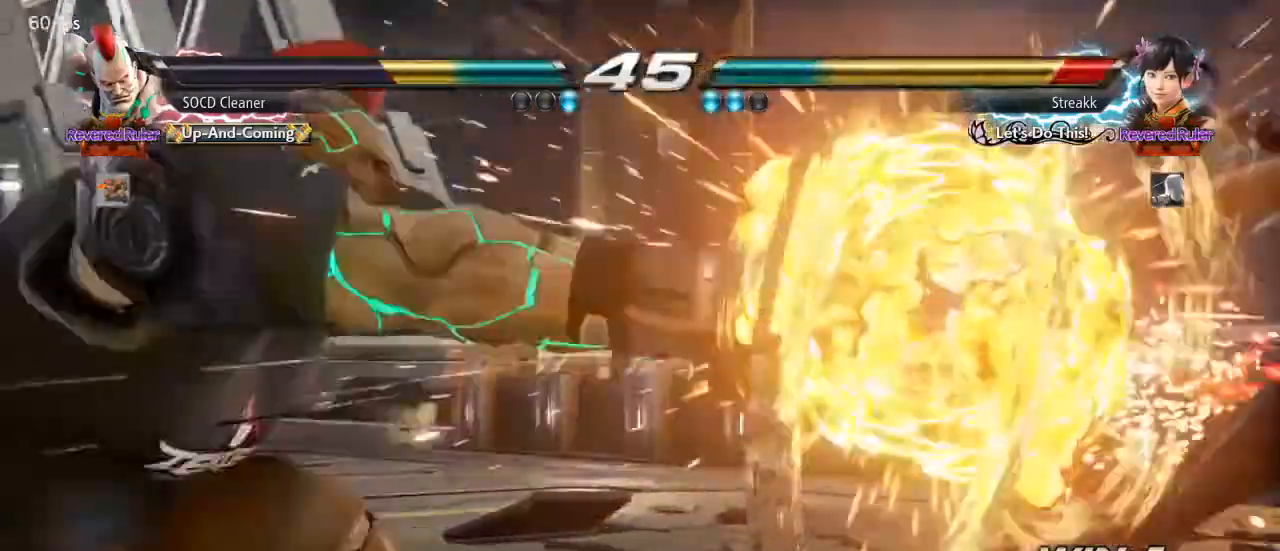
{"buttons": ["CROSS", "DPAD_LEFT"], "events": [[333, "DPAD_LEFT", "down"], [500, "CROSS", "down"]]}
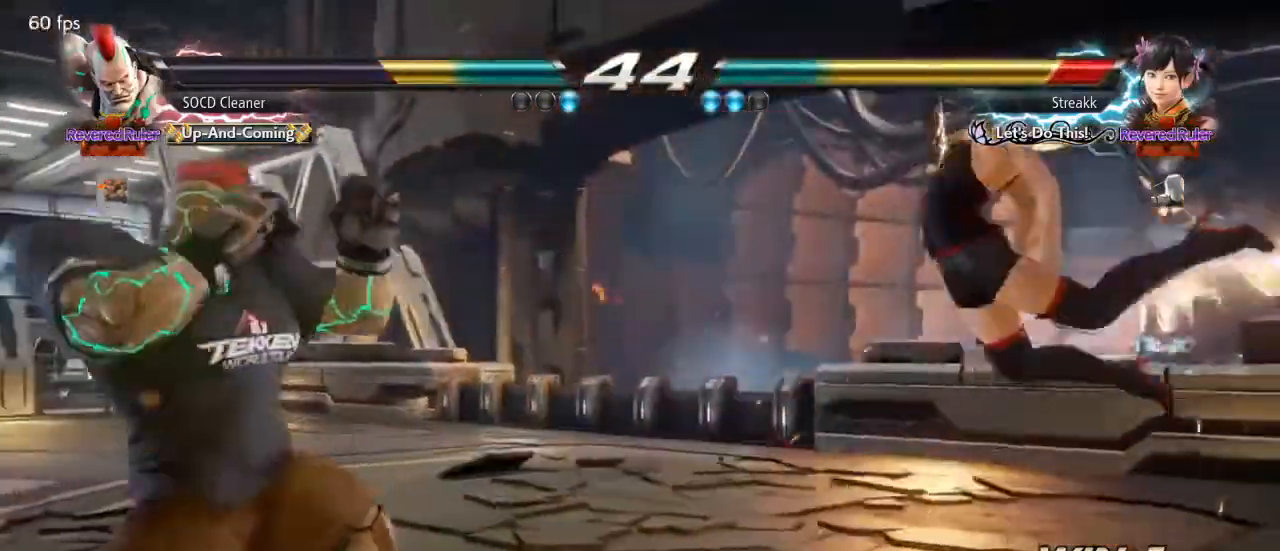
{"buttons": [], "events": [[67, "CROSS", "up"], [167, "TRIANGLE", "down"], [267, "TRIANGLE", "up"], [367, "DPAD_LEFT", "up"]]}
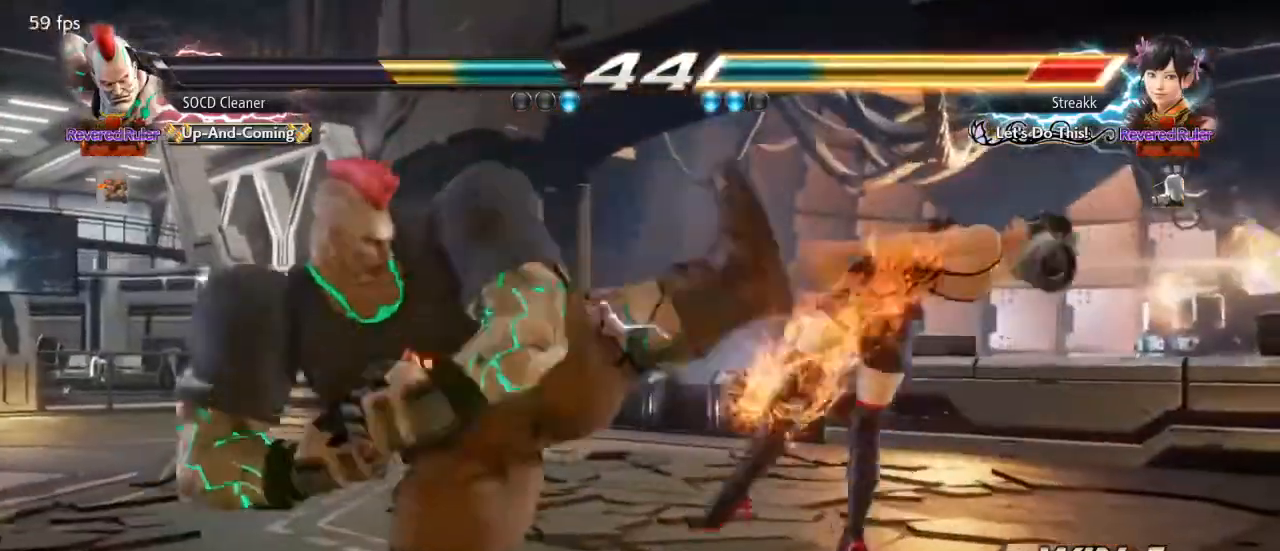
{"buttons": ["CROSS", "DPAD_LEFT"], "events": [[333, "DPAD_LEFT", "down"], [500, "CROSS", "down"]]}
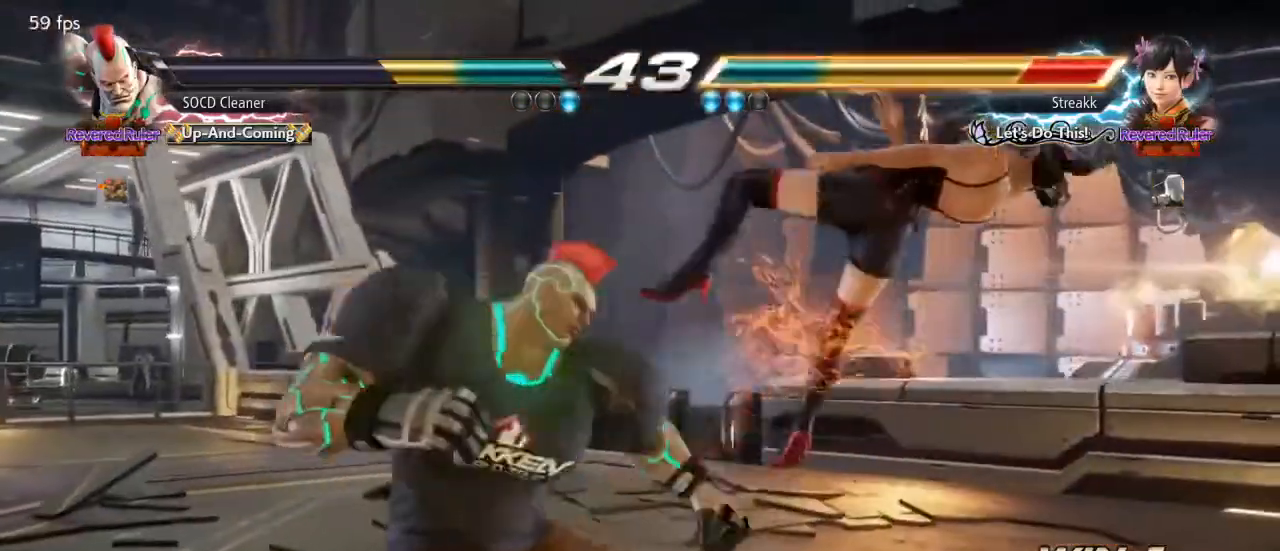
{"buttons": [], "events": [[33, "CROSS", "up"], [100, "TRIANGLE", "down"], [233, "TRIANGLE", "up"], [333, "DPAD_LEFT", "up"]]}
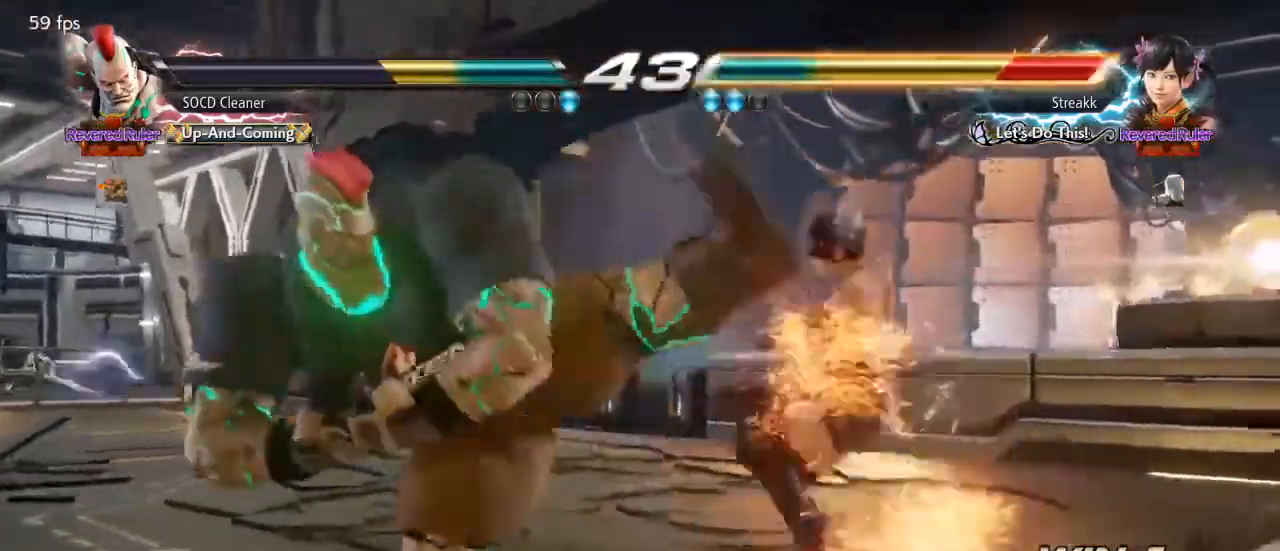
{"buttons": ["CROSS", "CIRCLE", "DPAD_DOWN", "DPAD_RIGHT"], "events": [[467, "CIRCLE", "down"], [467, "CROSS", "down"], [467, "DPAD_DOWN", "down"], [467, "DPAD_RIGHT", "down"]]}
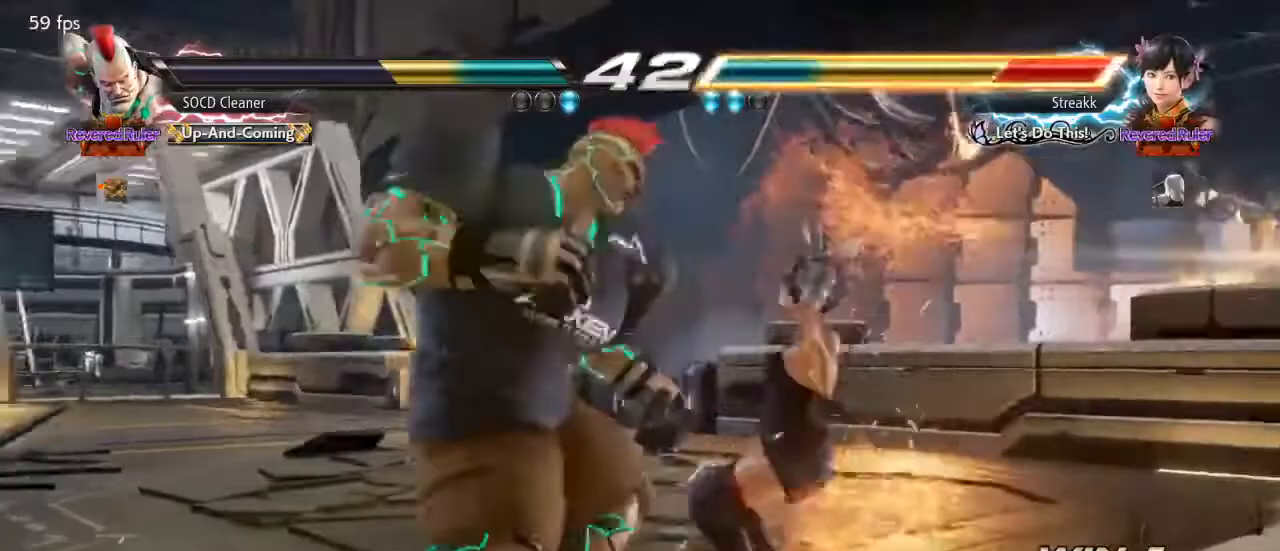
{"buttons": [], "events": [[133, "CIRCLE", "up"], [133, "CROSS", "up"], [133, "DPAD_DOWN", "up"], [133, "DPAD_RIGHT", "up"]]}